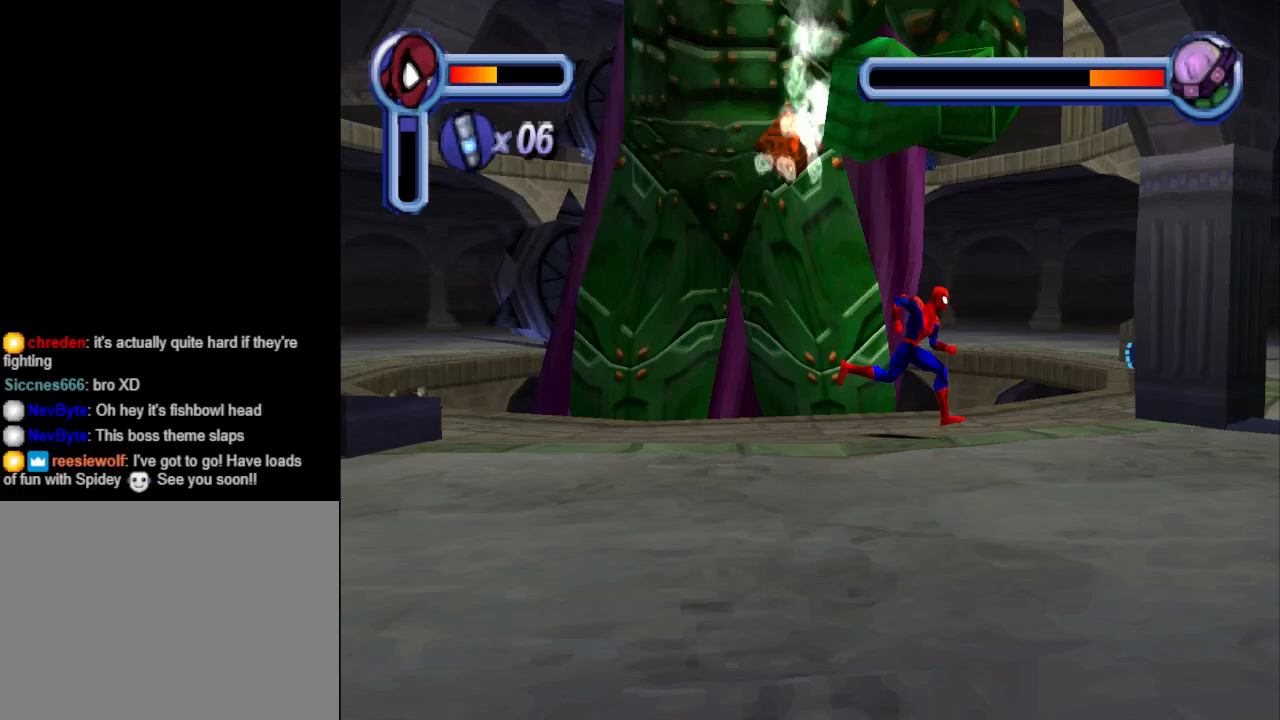
Gameplay with a controller (PlayStation layout); each line is a JSON object with the inputs held at the frame after it. "events" lists button and stick changes between this image and that frame as [ms after this image, input, new state], when the widget could be followed in between. Not read: L2 R2 left_stick right_stick.
{"buttons": ["TRIANGLE", "DPAD_UP"], "events": [[100, "DPAD_RIGHT", "up"], [367, "DPAD_UP", "down"], [467, "TRIANGLE", "down"]]}
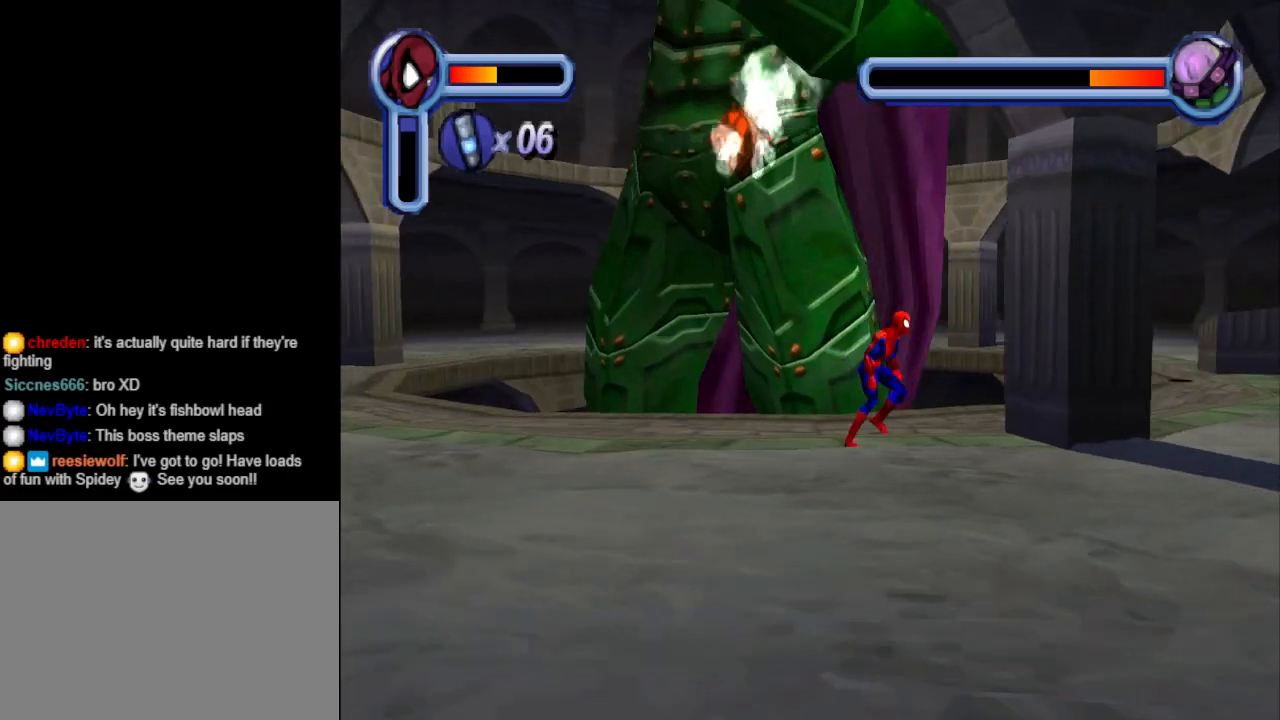
{"buttons": ["CROSS", "DPAD_RIGHT"], "events": [[133, "DPAD_UP", "up"], [167, "TRIANGLE", "up"], [367, "CROSS", "down"], [400, "DPAD_RIGHT", "down"]]}
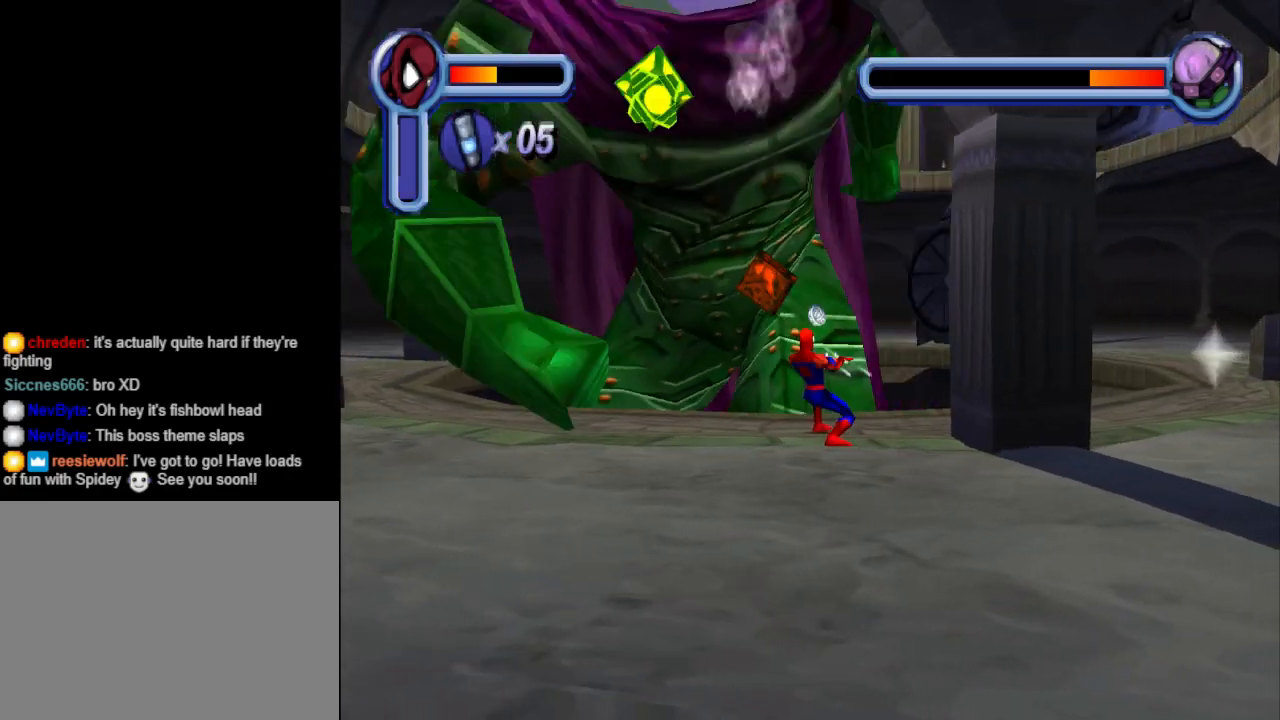
{"buttons": ["DPAD_RIGHT"], "events": [[100, "CROSS", "up"]]}
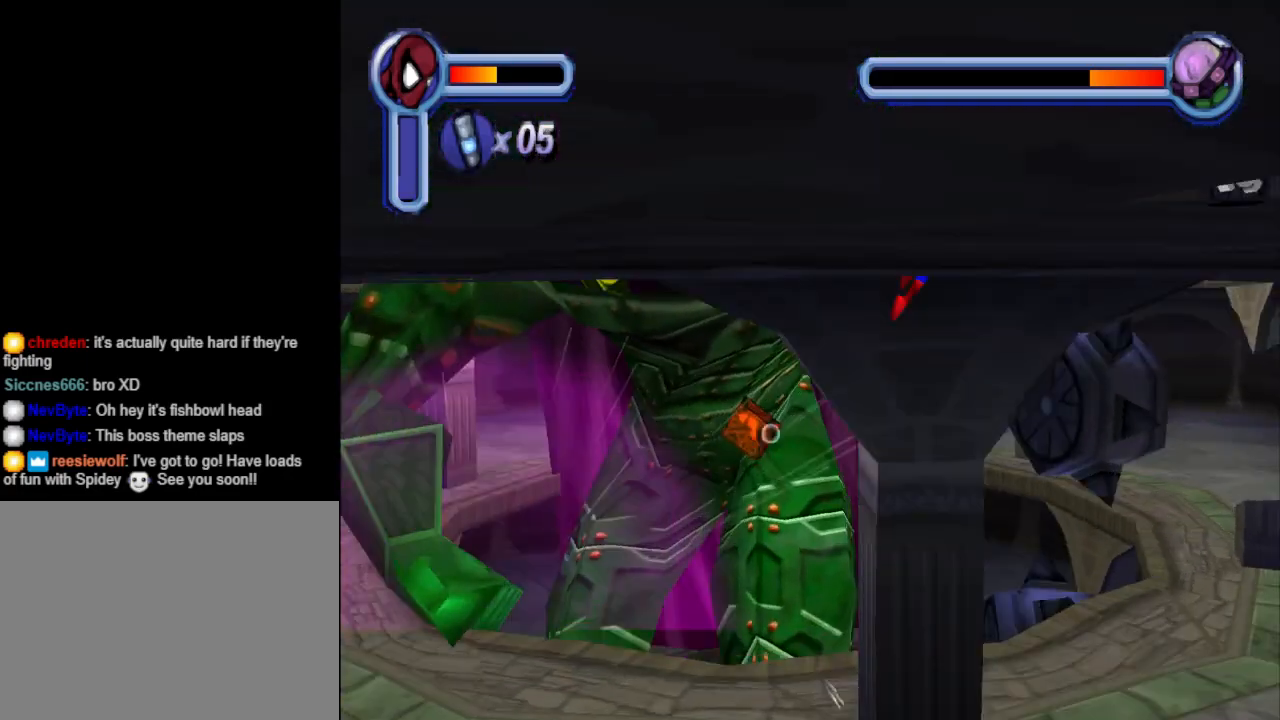
{"buttons": ["DPAD_RIGHT"], "events": []}
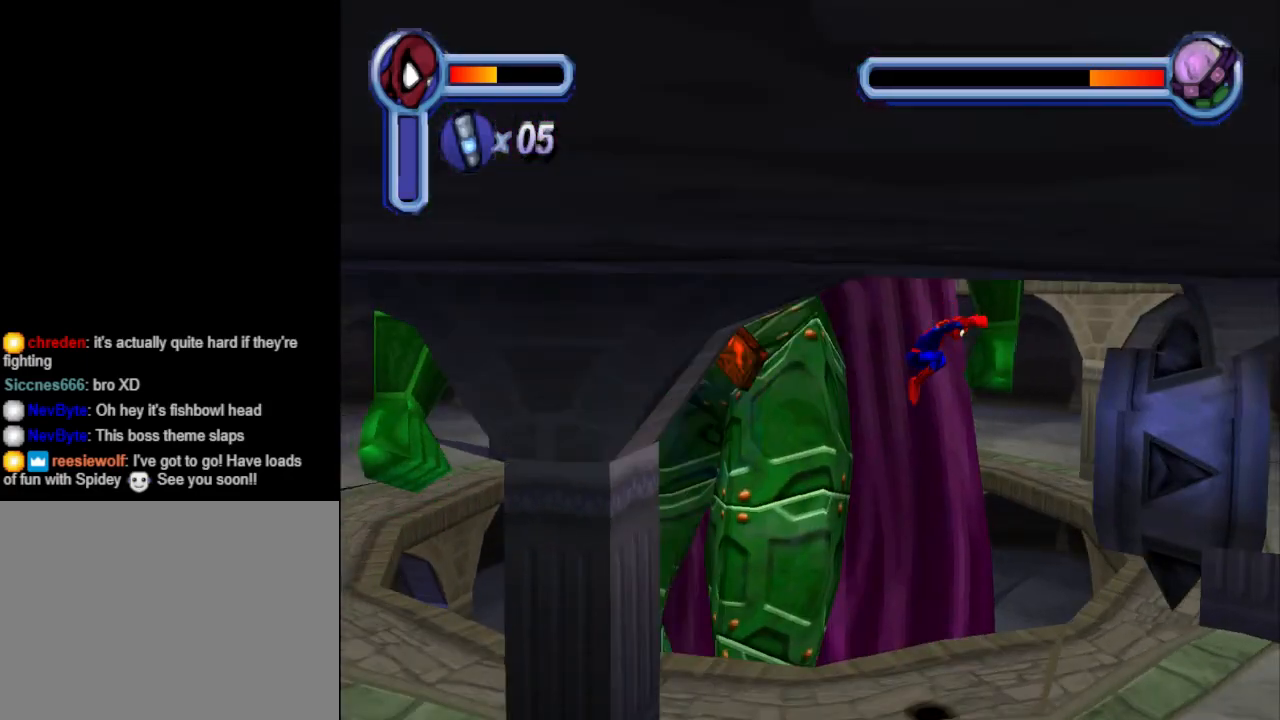
{"buttons": ["CROSS", "DPAD_DOWN", "DPAD_RIGHT"], "events": [[233, "CROSS", "down"], [400, "DPAD_DOWN", "down"]]}
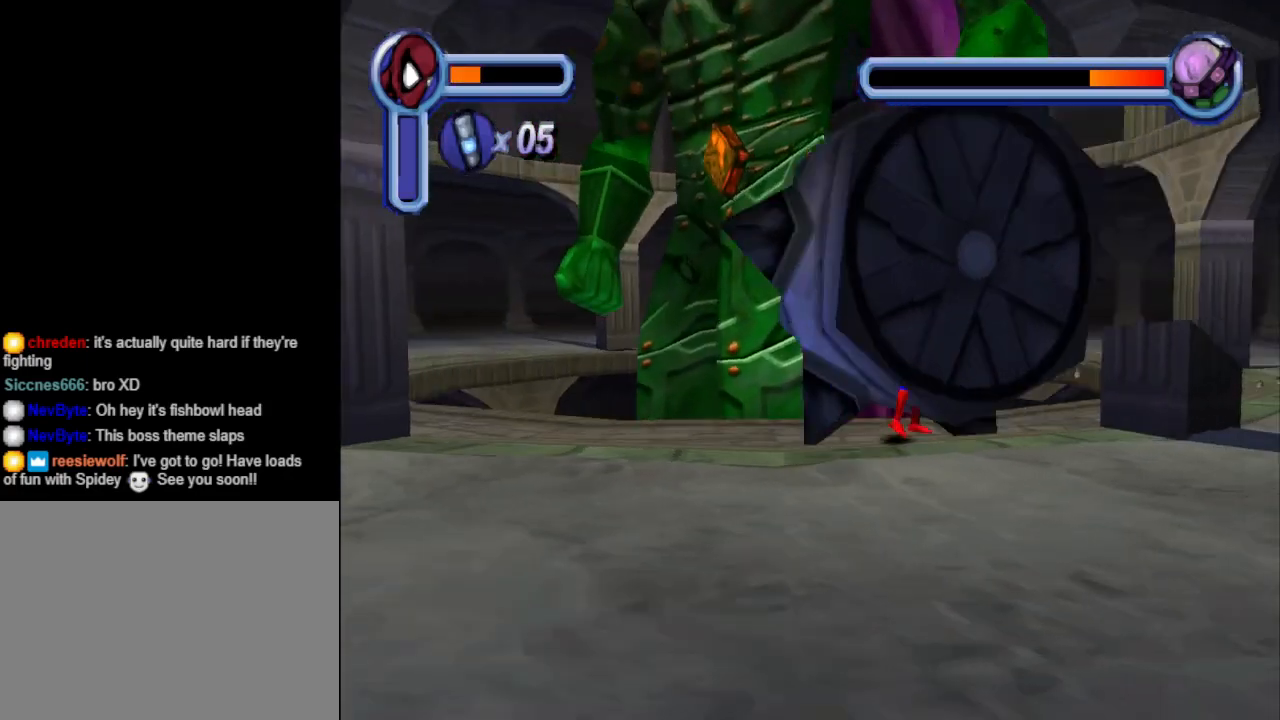
{"buttons": ["DPAD_DOWN"], "events": [[67, "DPAD_RIGHT", "up"], [400, "CROSS", "up"]]}
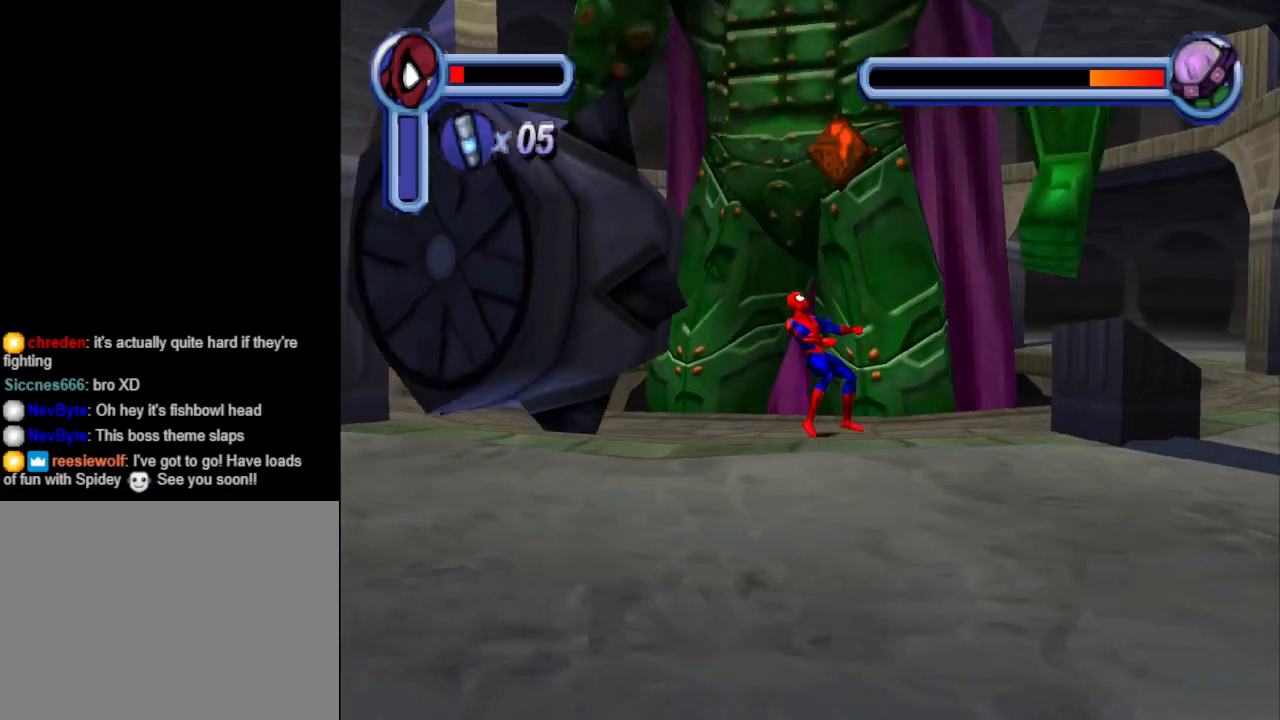
{"buttons": ["CROSS", "DPAD_DOWN", "DPAD_LEFT"], "events": [[100, "CROSS", "down"], [400, "DPAD_LEFT", "down"]]}
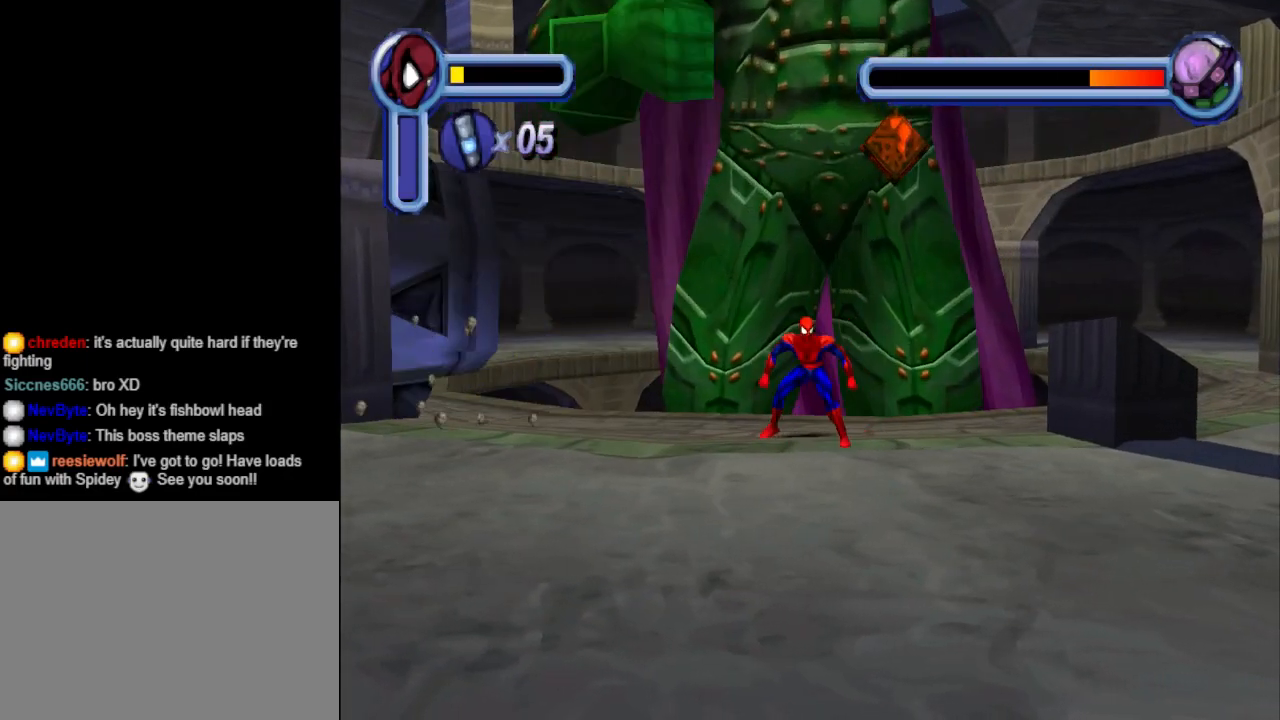
{"buttons": ["CROSS", "DPAD_DOWN", "DPAD_RIGHT"], "events": [[133, "DPAD_LEFT", "up"], [200, "CROSS", "up"], [233, "DPAD_RIGHT", "down"], [267, "CROSS", "down"]]}
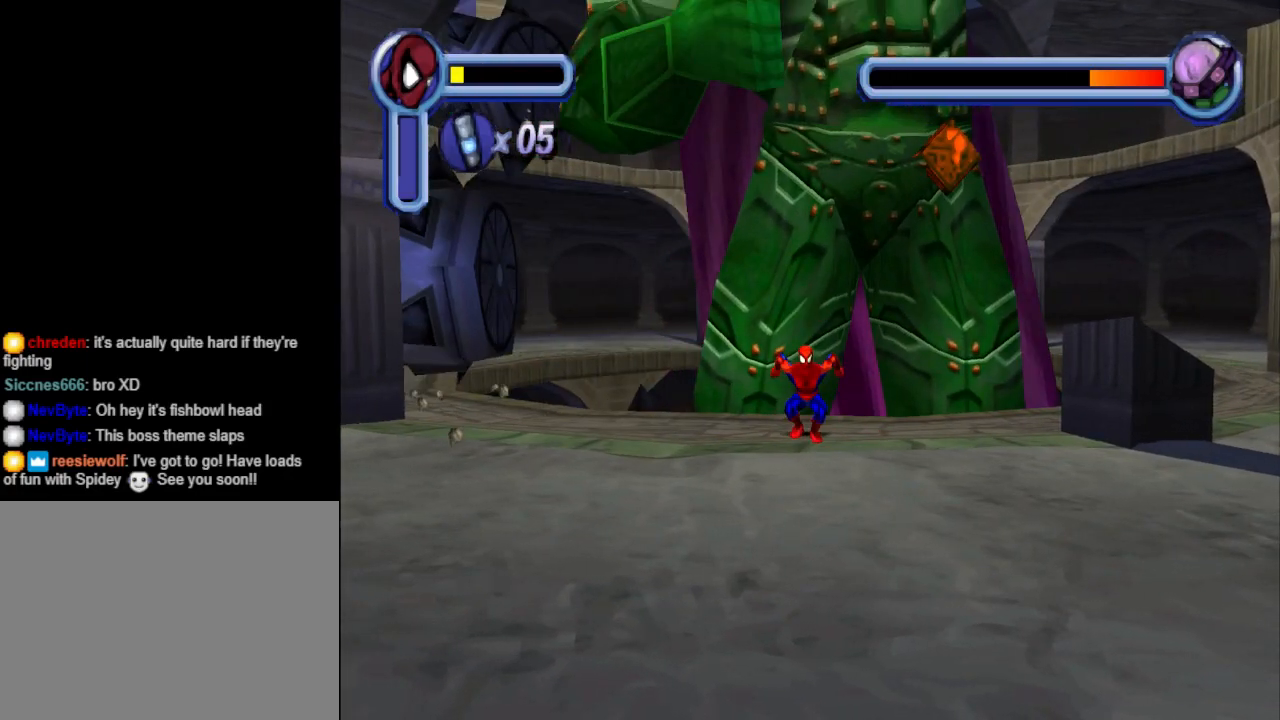
{"buttons": ["CROSS", "DPAD_DOWN", "DPAD_LEFT"], "events": [[167, "DPAD_RIGHT", "up"], [333, "DPAD_LEFT", "down"]]}
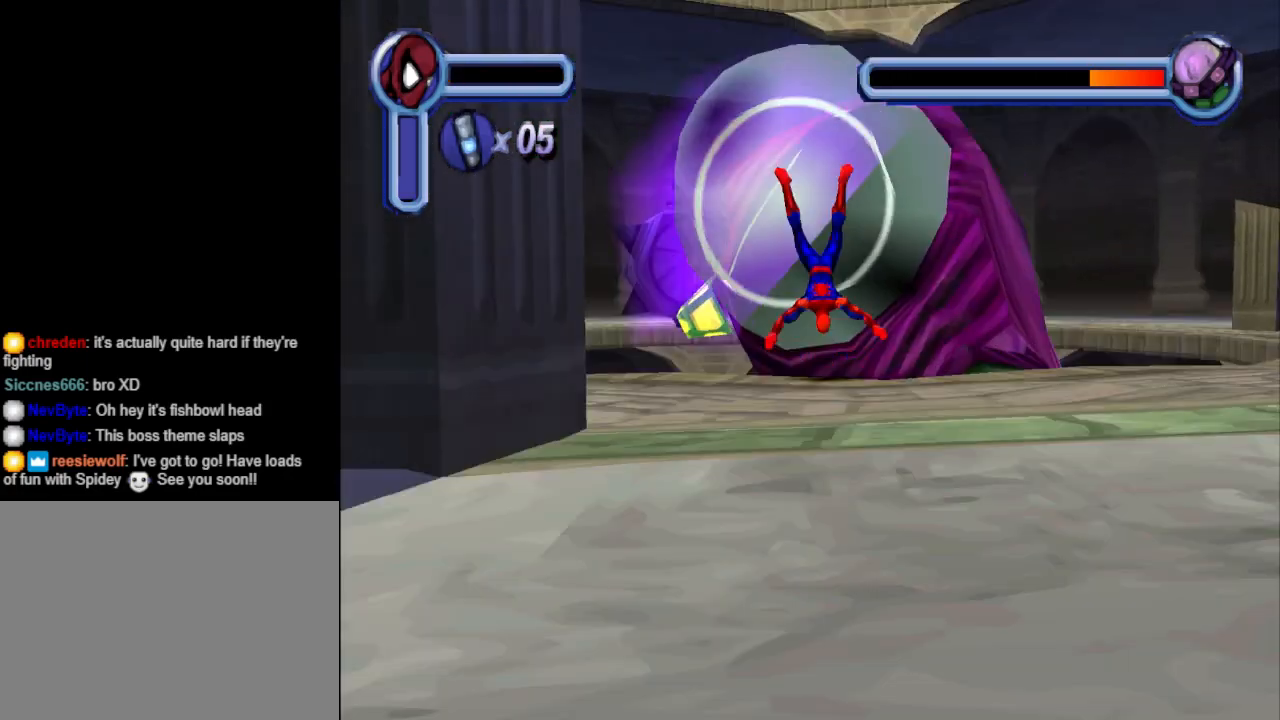
{"buttons": ["DPAD_LEFT"], "events": [[133, "CROSS", "up"], [233, "DPAD_DOWN", "up"]]}
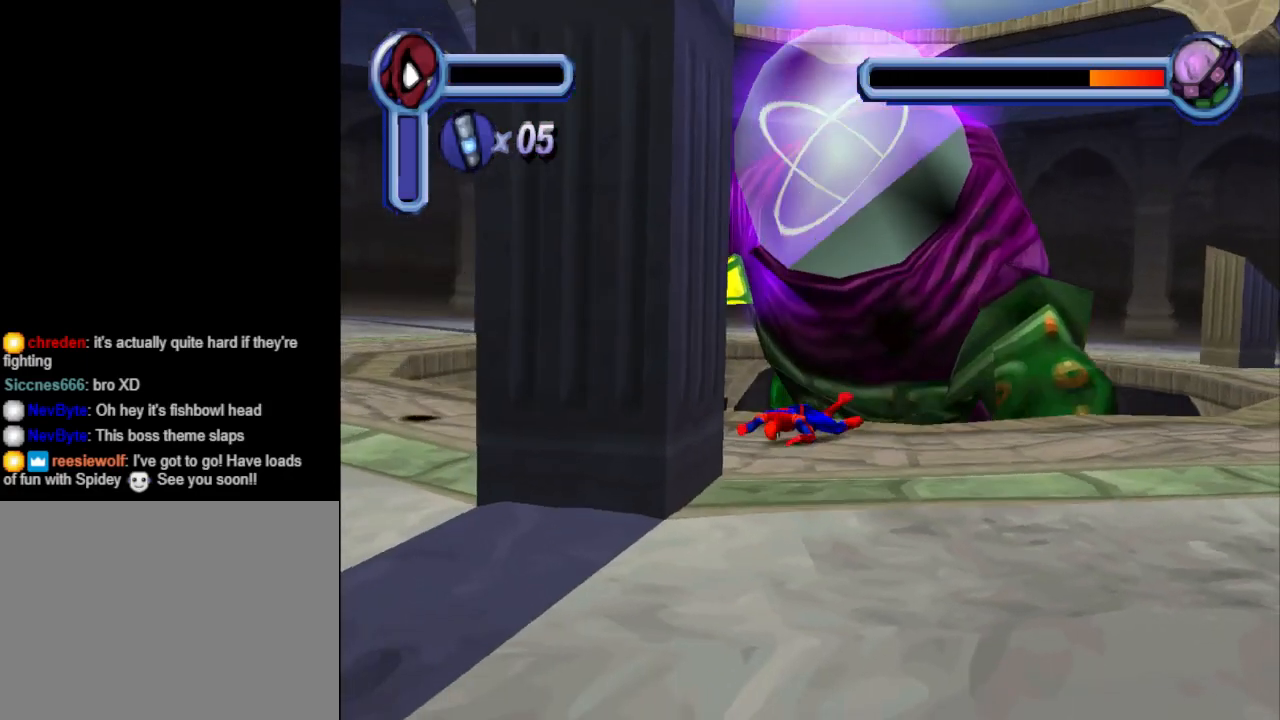
{"buttons": [], "events": [[200, "DPAD_LEFT", "up"], [300, "DPAD_LEFT", "down"], [433, "DPAD_LEFT", "up"]]}
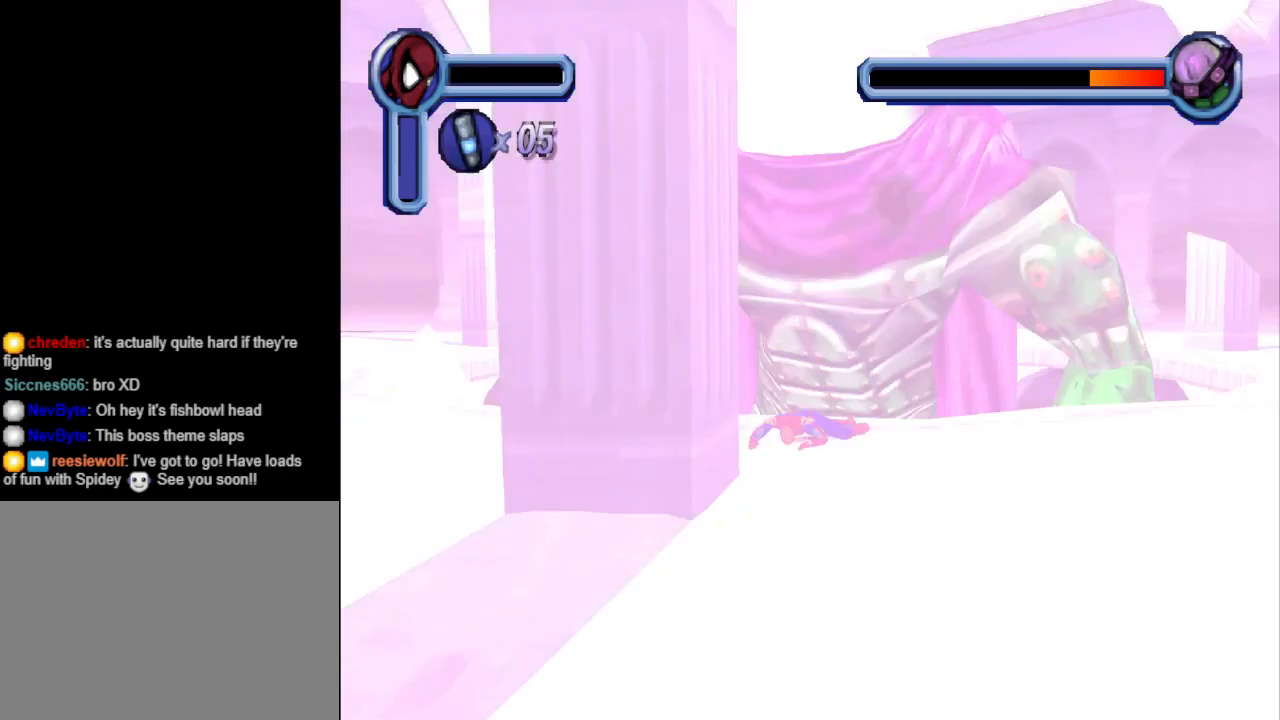
{"buttons": ["DPAD_LEFT"], "events": [[67, "DPAD_LEFT", "down"]]}
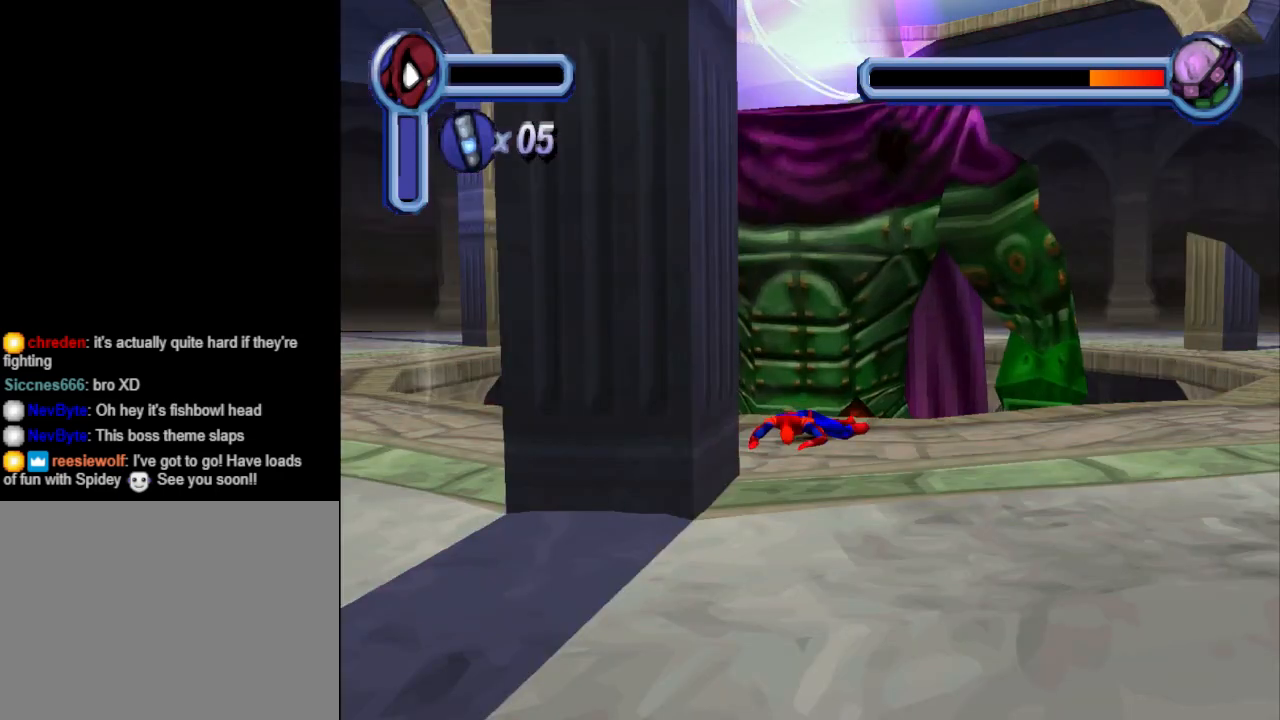
{"buttons": ["CROSS"], "events": [[100, "CROSS", "down"], [200, "CROSS", "up"], [200, "DPAD_LEFT", "up"], [300, "CROSS", "down"], [400, "CROSS", "up"], [500, "CROSS", "down"]]}
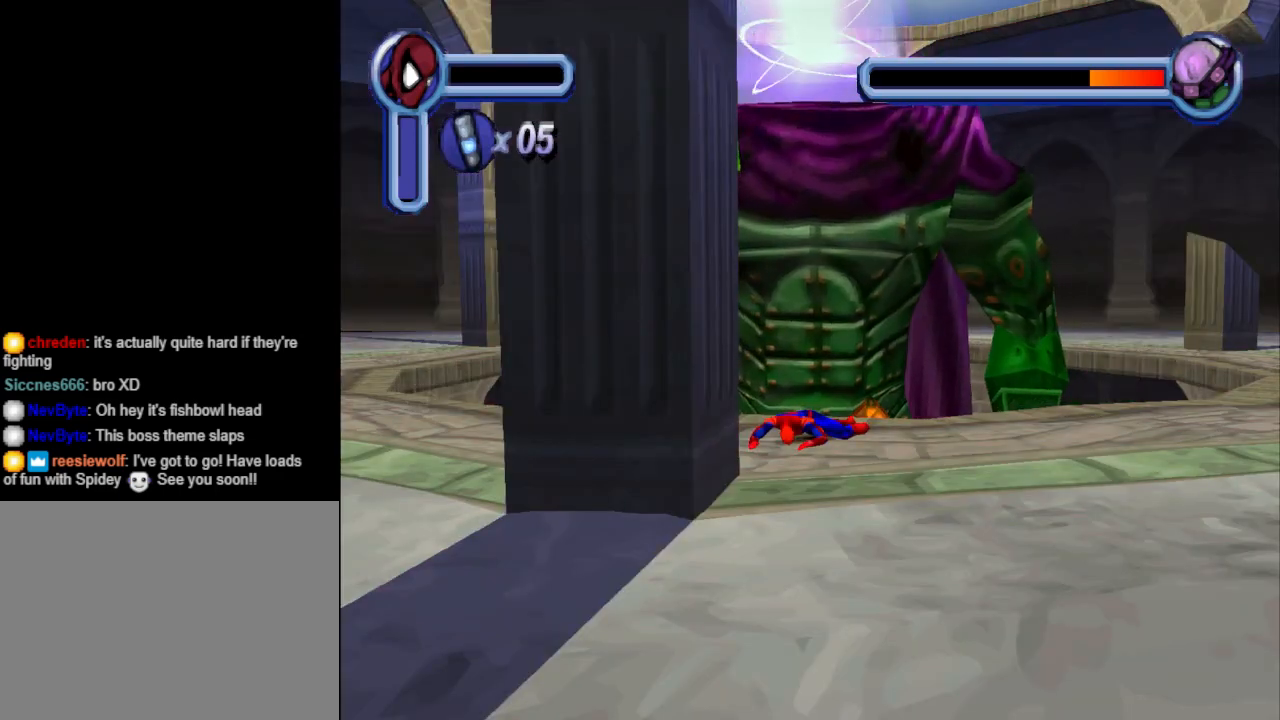
{"buttons": [], "events": [[67, "CROSS", "up"], [133, "CROSS", "down"], [267, "CROSS", "up"], [333, "CROSS", "down"], [467, "CROSS", "up"]]}
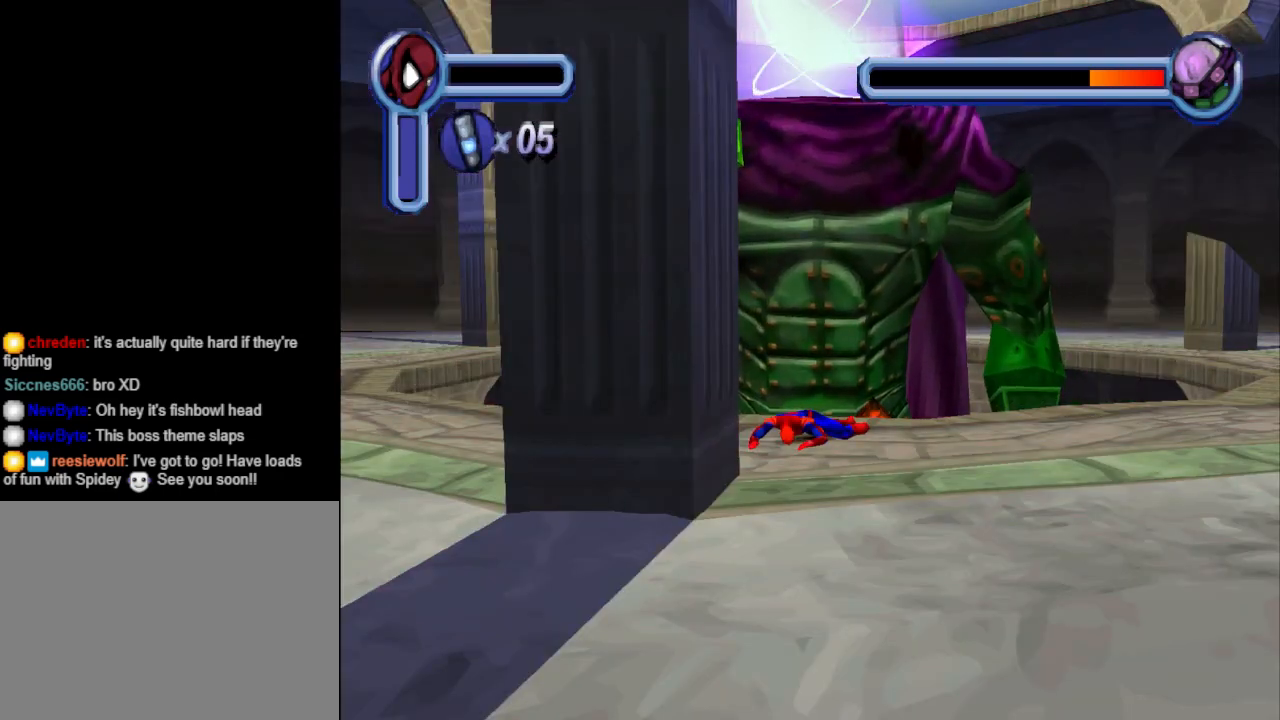
{"buttons": [], "events": []}
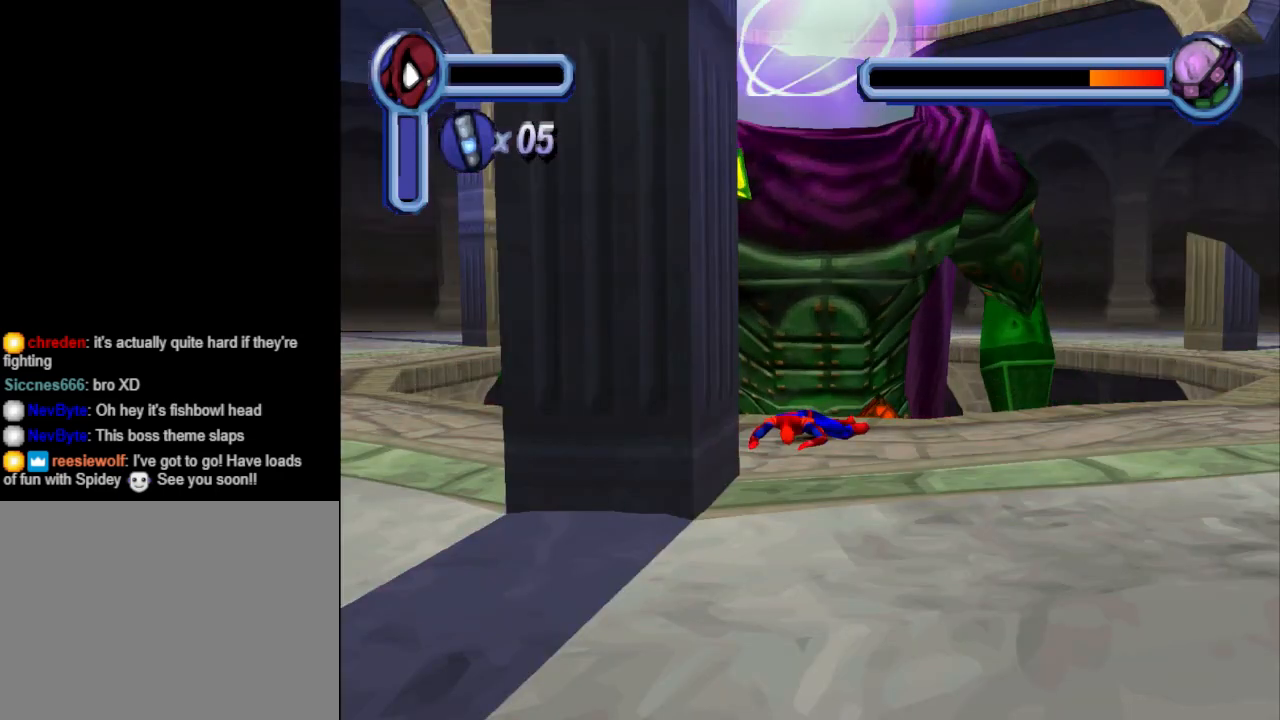
{"buttons": [], "events": [[100, "CROSS", "down"], [267, "CROSS", "up"]]}
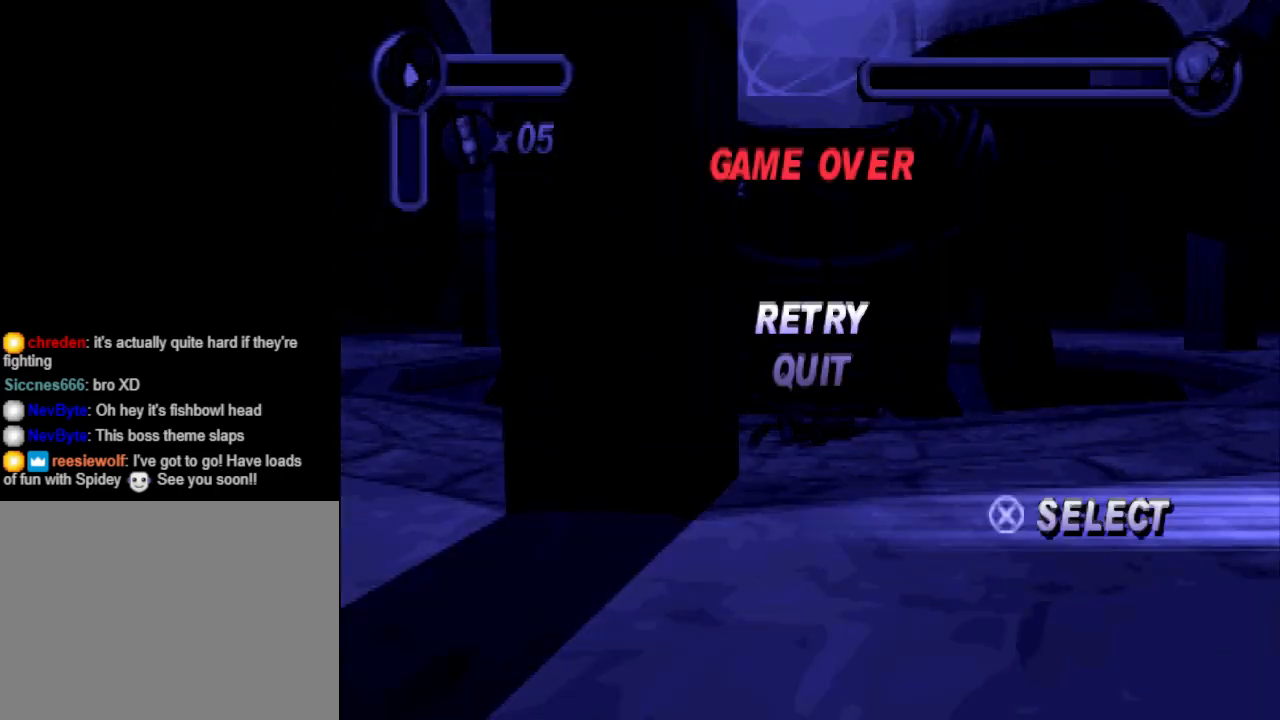
{"buttons": [], "events": [[300, "CROSS", "down"], [400, "CROSS", "up"]]}